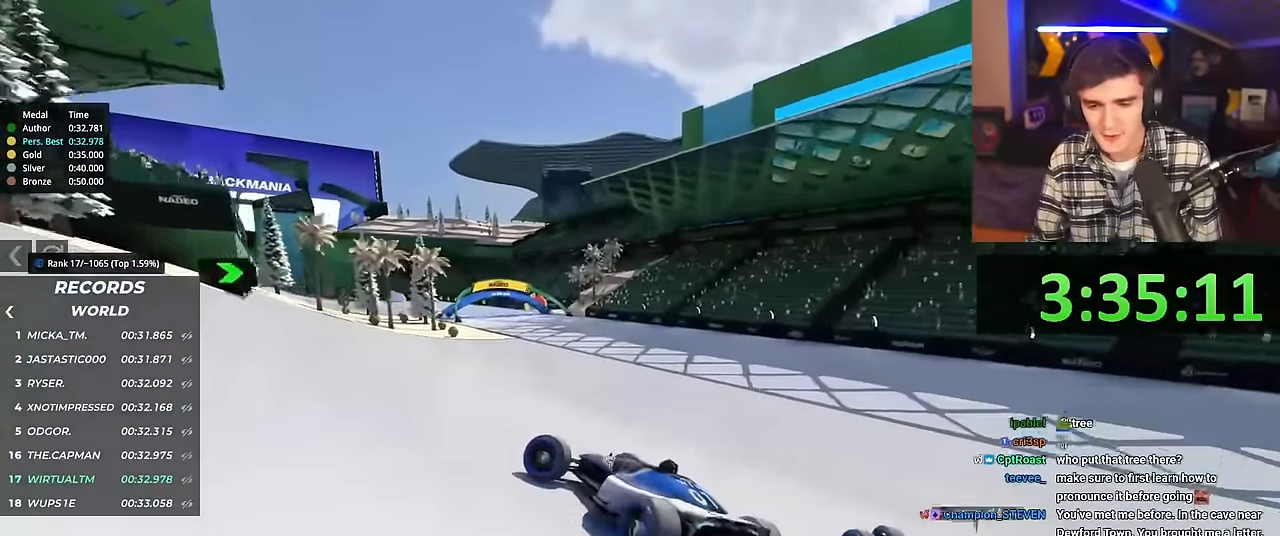
Gameplay with keyboard; each line is a JSON object with the keys held at the frame after it. "events" lists presses ("down") and releases ("up") of "brake", "down", "left", "right" and "up" between this image and that frame as [ms after this image, input, new state], when the widget could be followed in between. No other keys are recorded. Mouse input is not recorded. Key names are as the overlay labels them; some are game actions (e.g. jump) rather than physical keys.
{"keys": ["right", "up"], "events": [[50, "right", "down"]]}
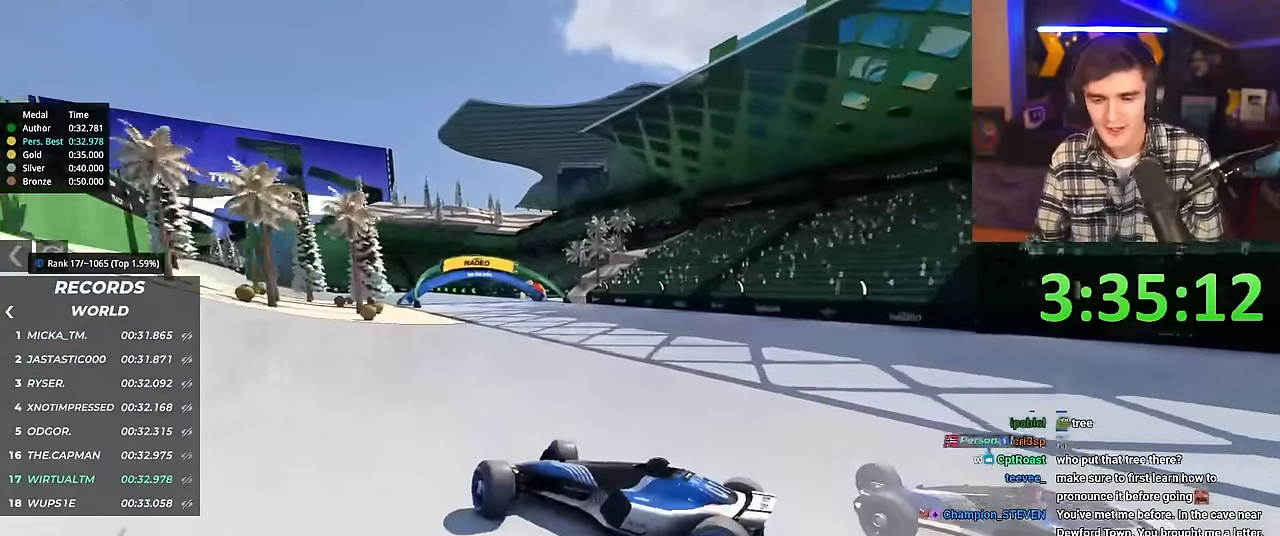
{"keys": ["right", "up"], "events": []}
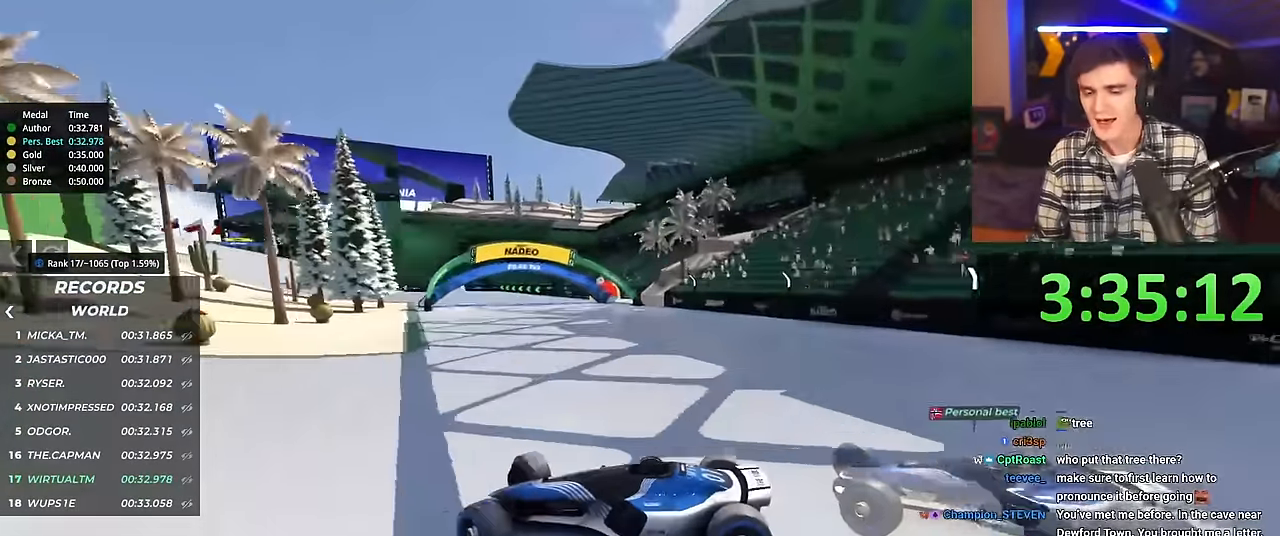
{"keys": ["right", "up"], "events": []}
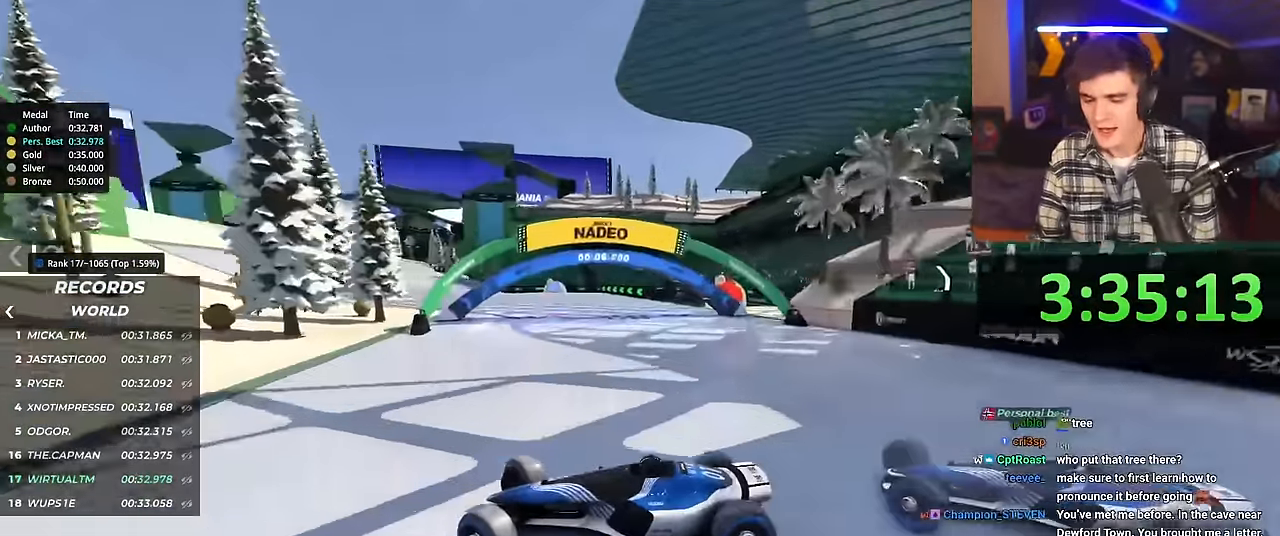
{"keys": ["right", "up"], "events": []}
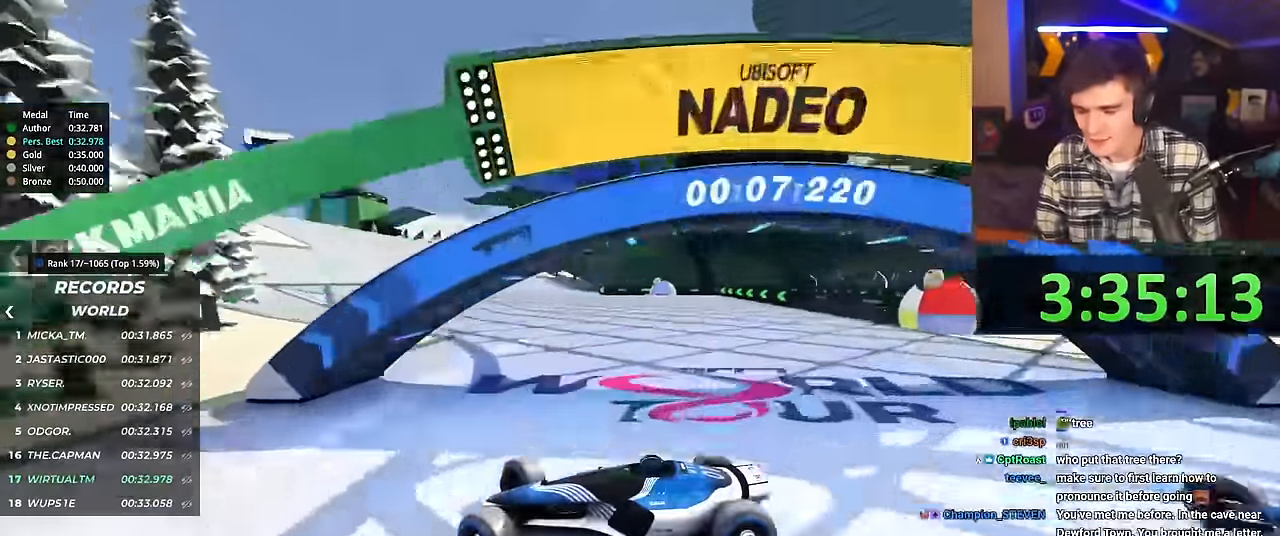
{"keys": ["right", "up"], "events": []}
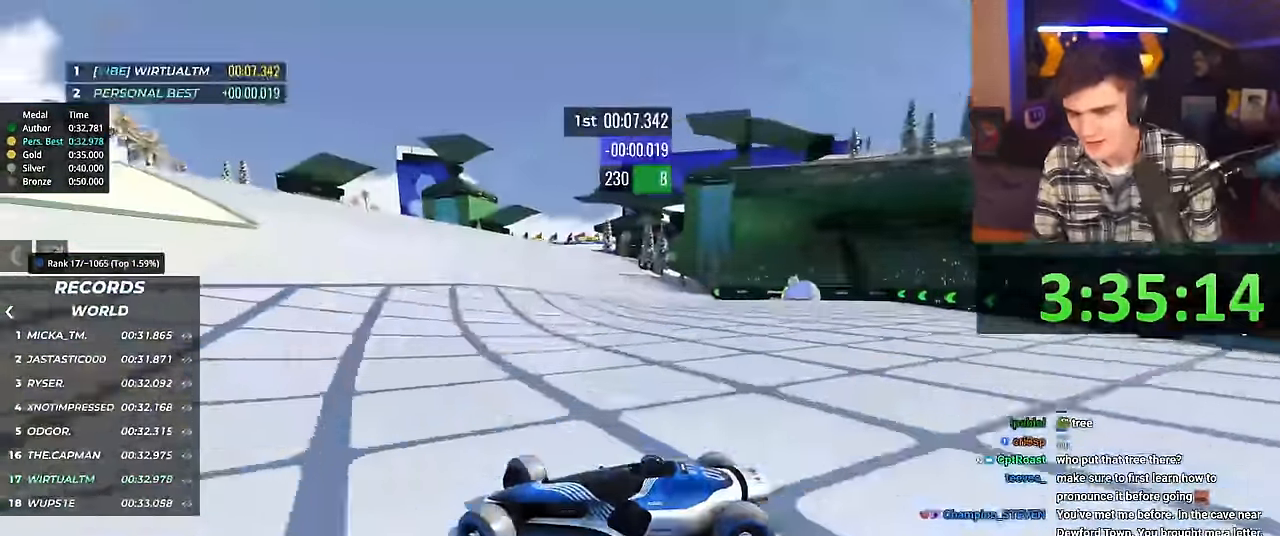
{"keys": ["right", "up"], "events": [[84, "up", "up"], [167, "up", "down"]]}
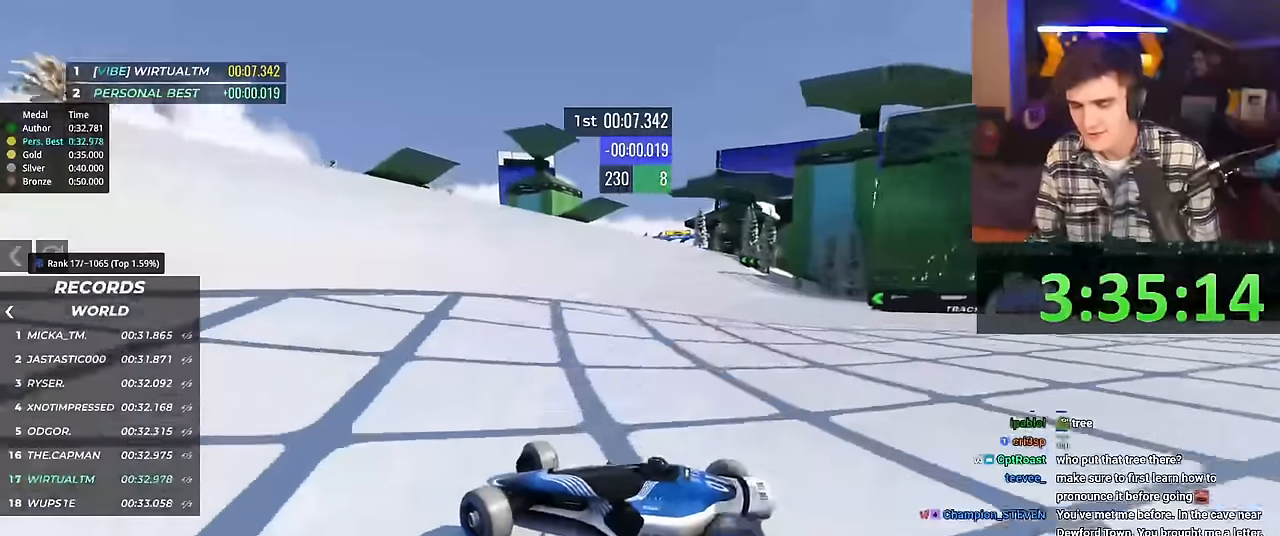
{"keys": ["right", "up"], "events": []}
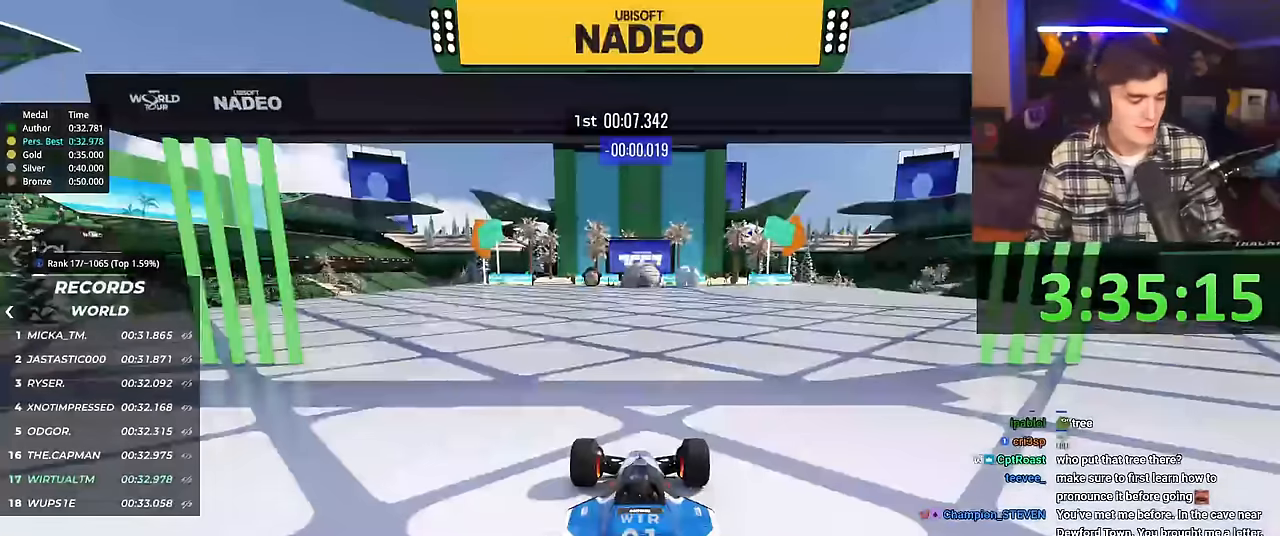
{"keys": ["right", "up"], "events": []}
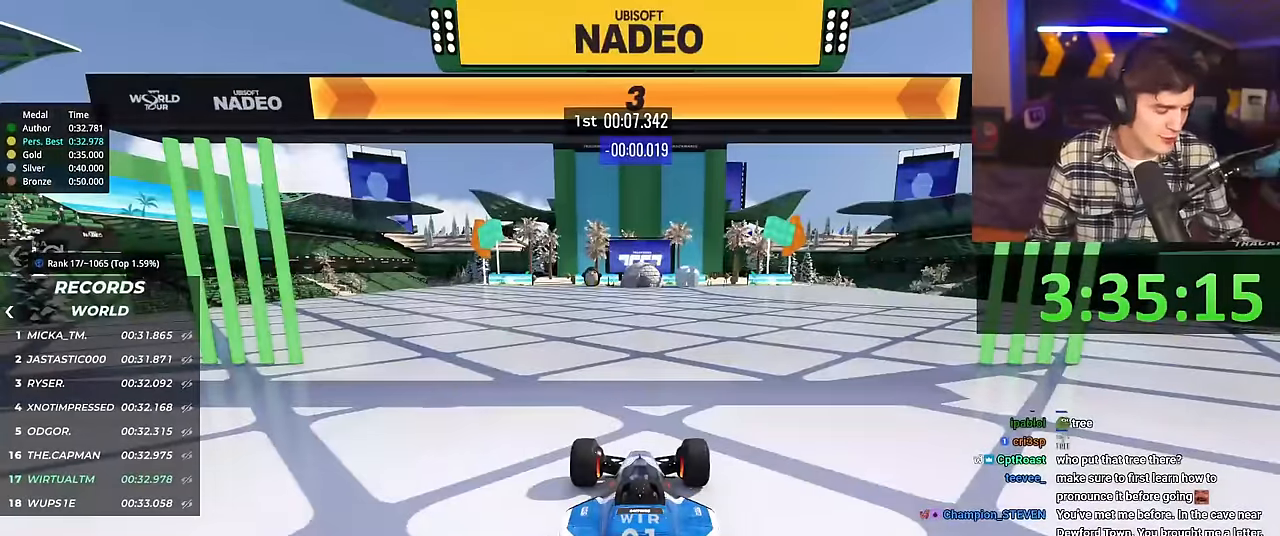
{"keys": ["right", "up"], "events": []}
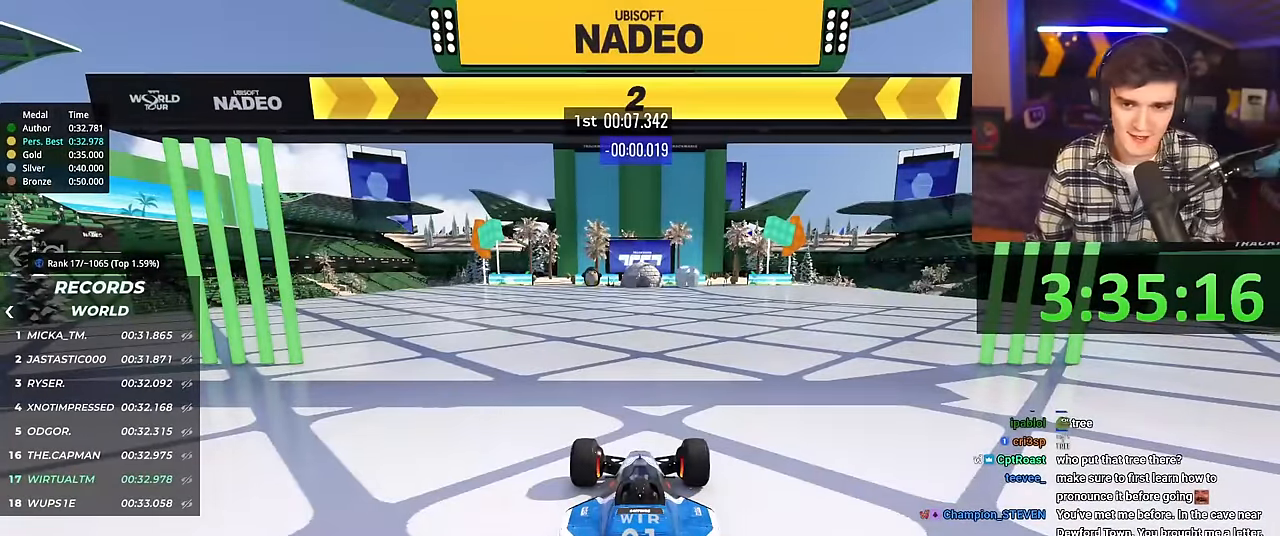
{"keys": ["right", "up"], "events": []}
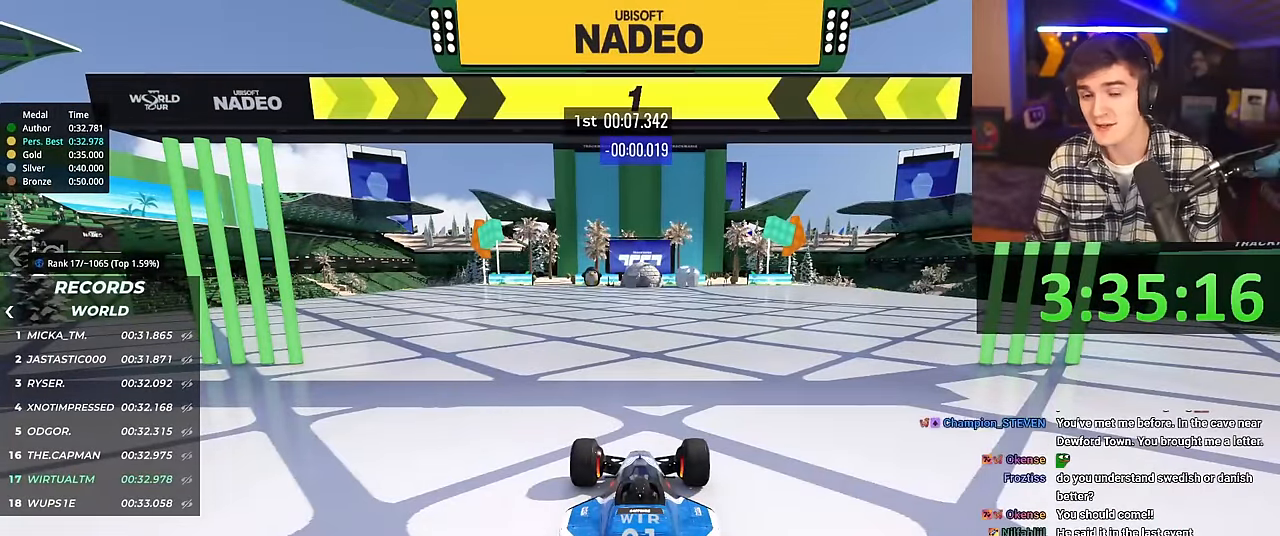
{"keys": ["right", "up"], "events": []}
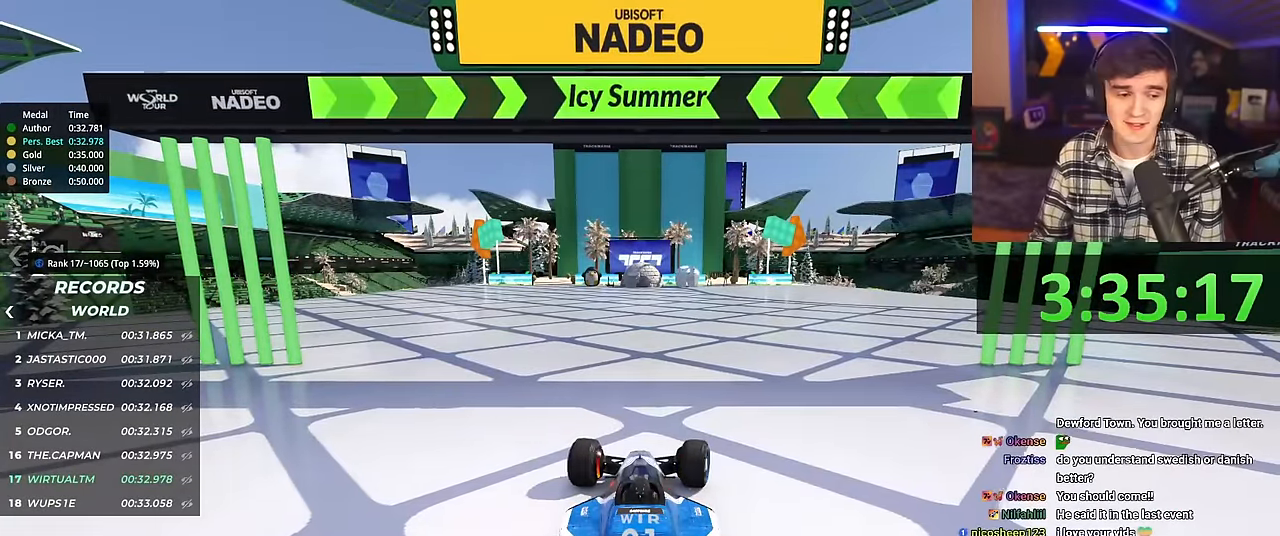
{"keys": ["up"], "events": [[283, "right", "up"]]}
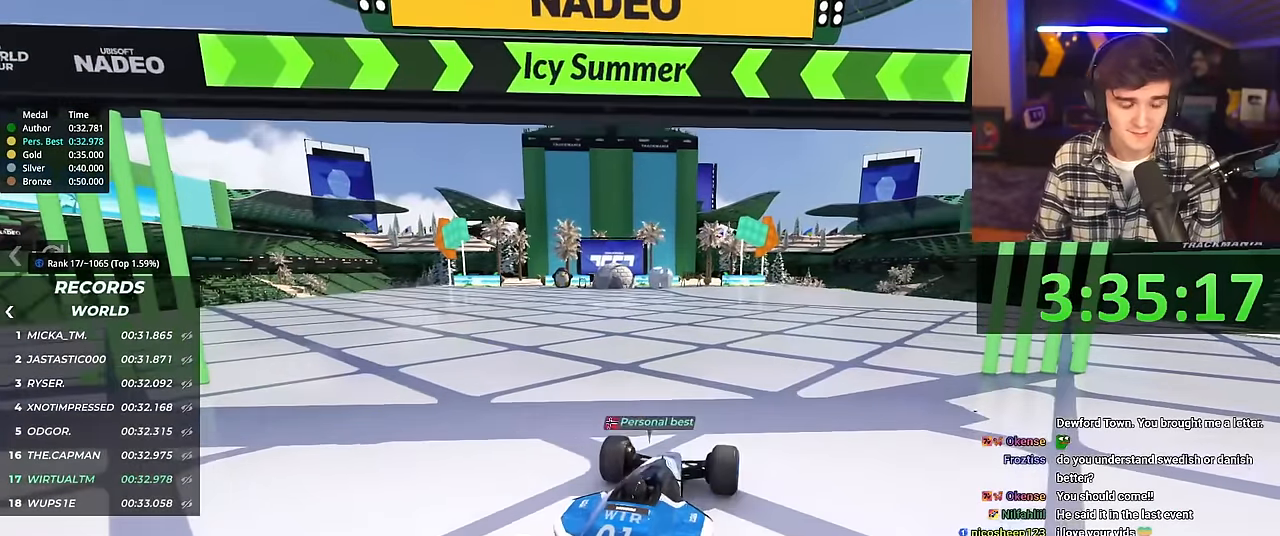
{"keys": ["up"], "events": [[67, "left", "down"], [117, "left", "up"]]}
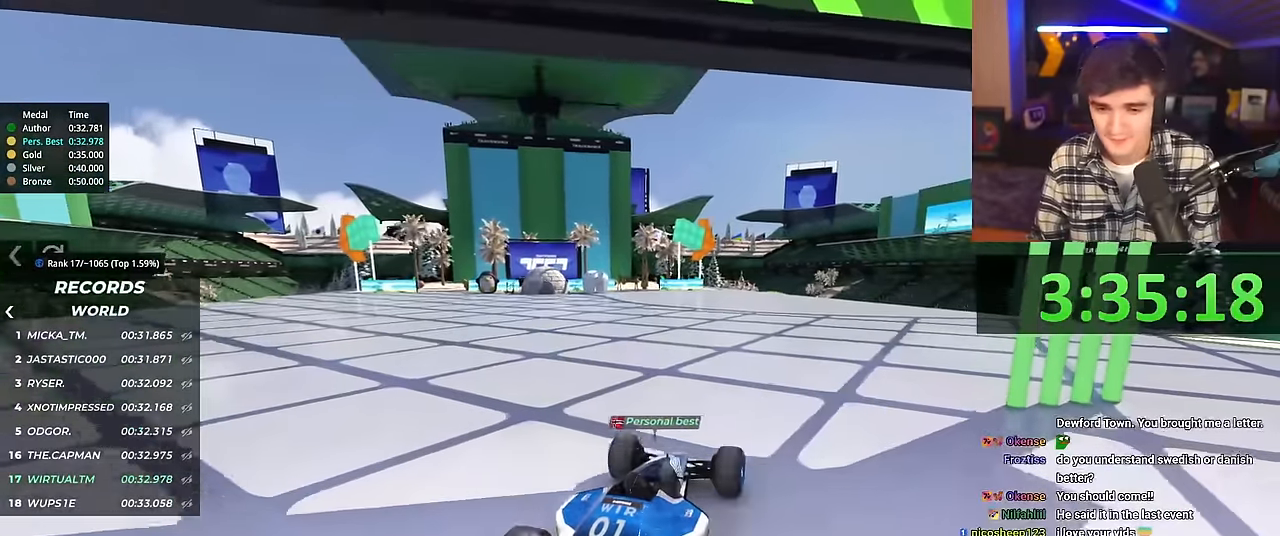
{"keys": ["up"], "events": [[33, "left", "down"], [83, "left", "up"]]}
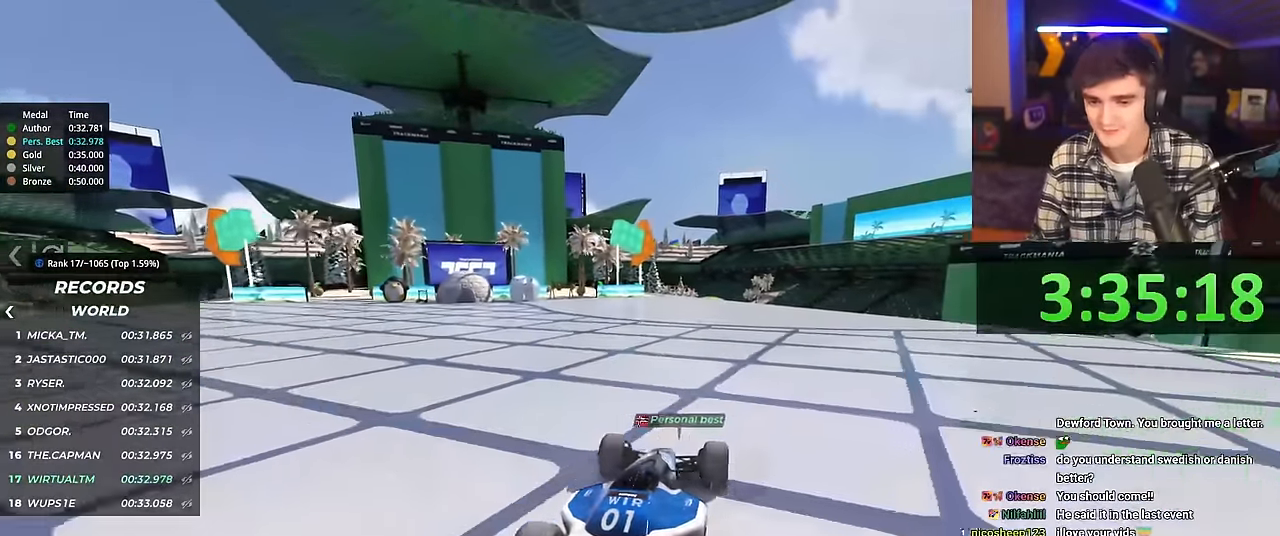
{"keys": ["up"], "events": [[284, "right", "down"], [334, "right", "up"]]}
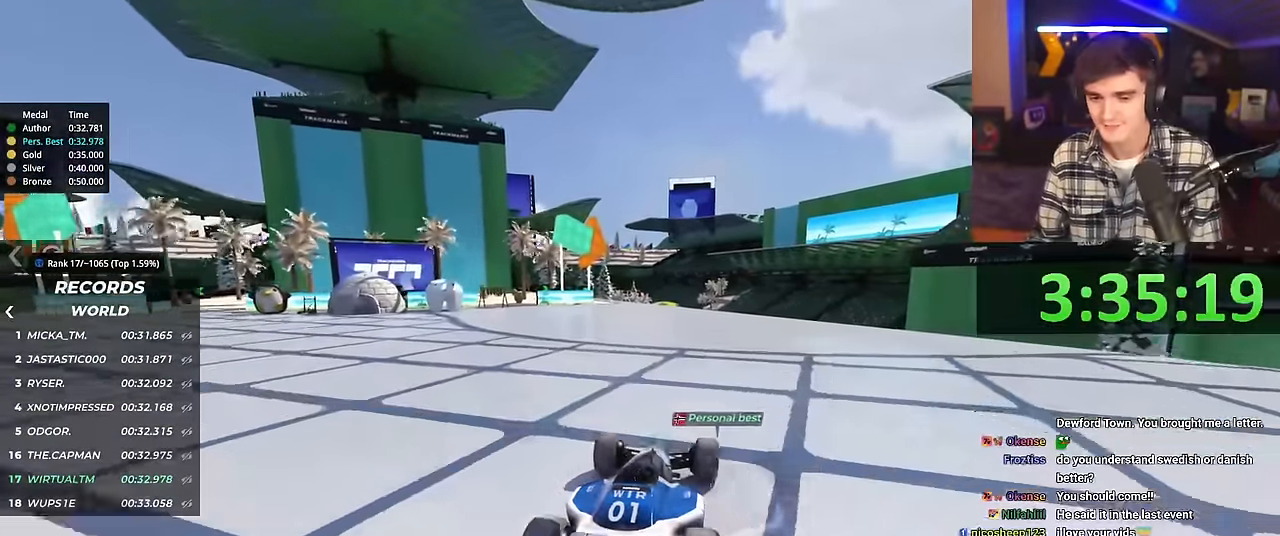
{"keys": ["up"], "events": [[300, "left", "down"], [350, "left", "up"]]}
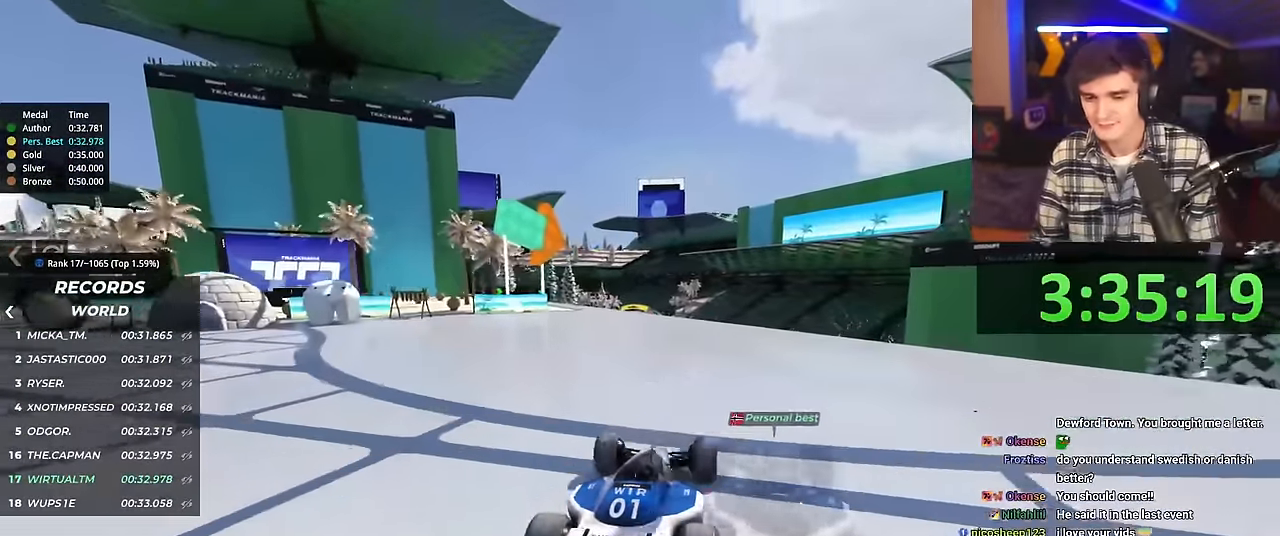
{"keys": ["up"], "events": []}
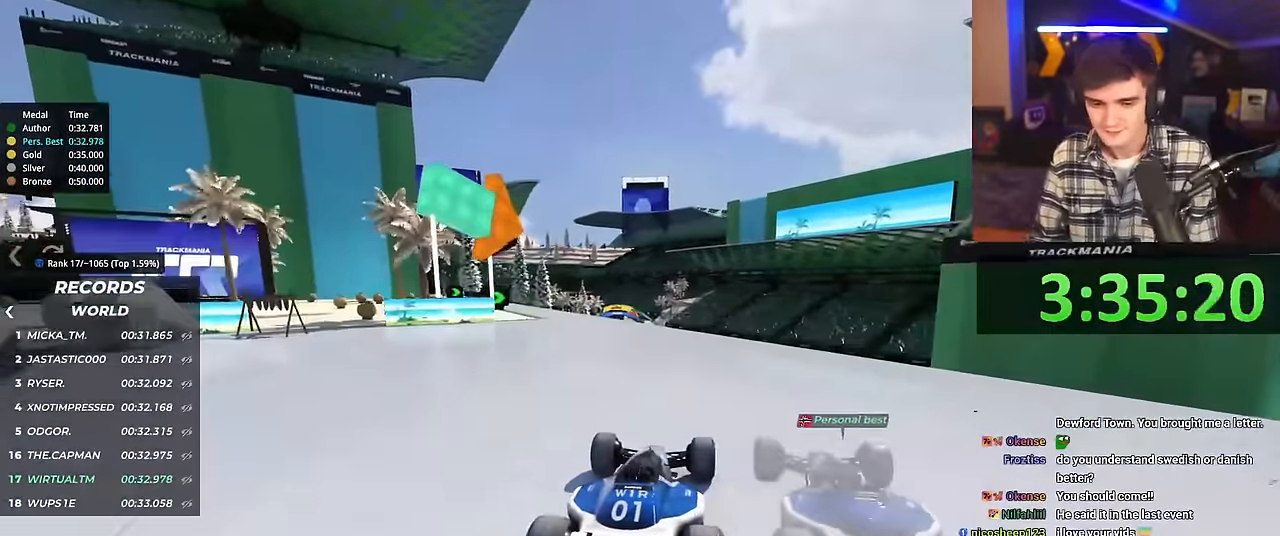
{"keys": ["up"], "events": []}
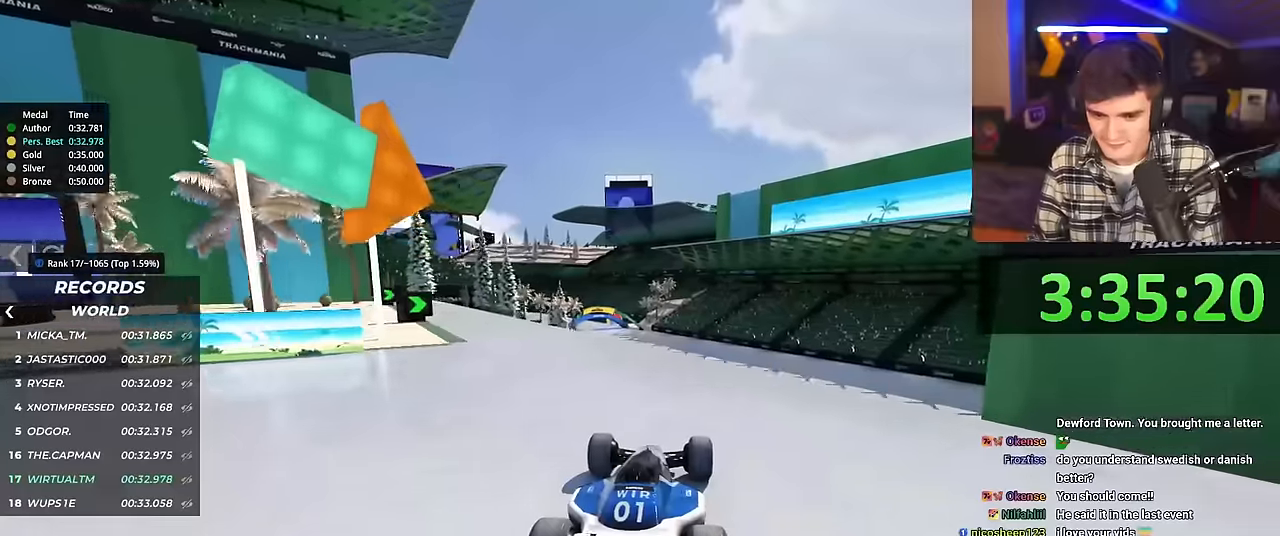
{"keys": ["up"], "events": []}
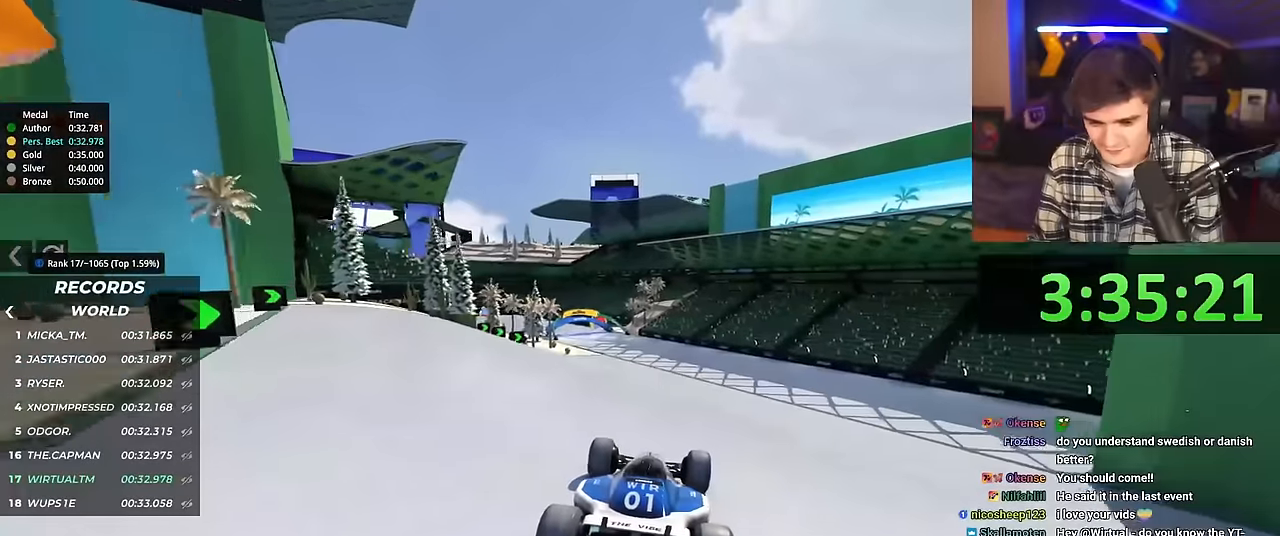
{"keys": ["left", "up"], "events": [[367, "left", "down"]]}
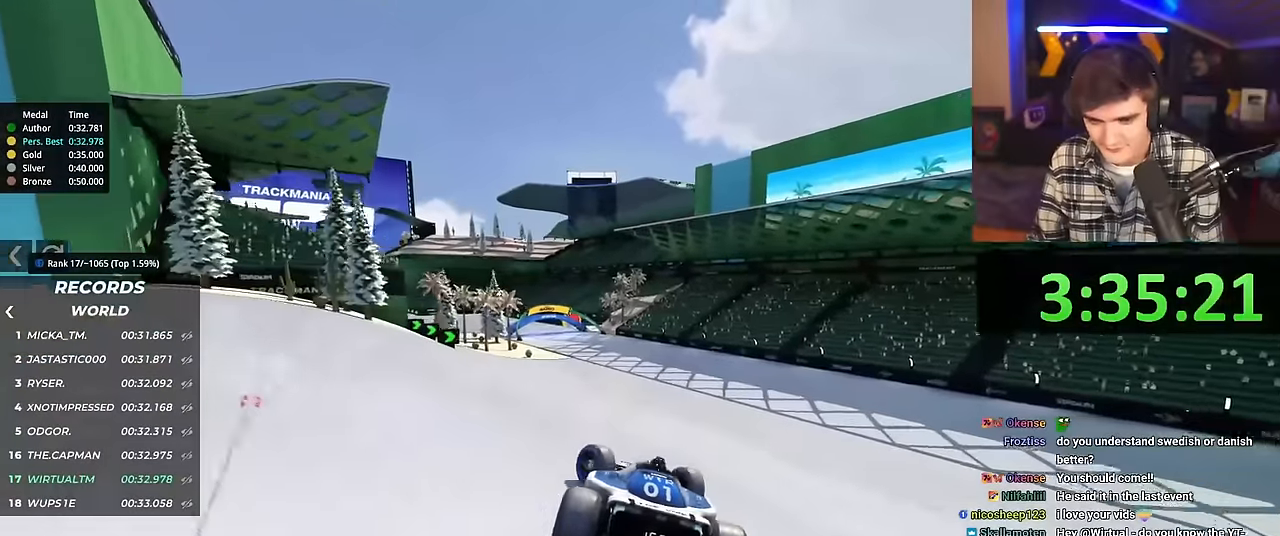
{"keys": ["right", "up"], "events": [[284, "left", "up"], [434, "right", "down"]]}
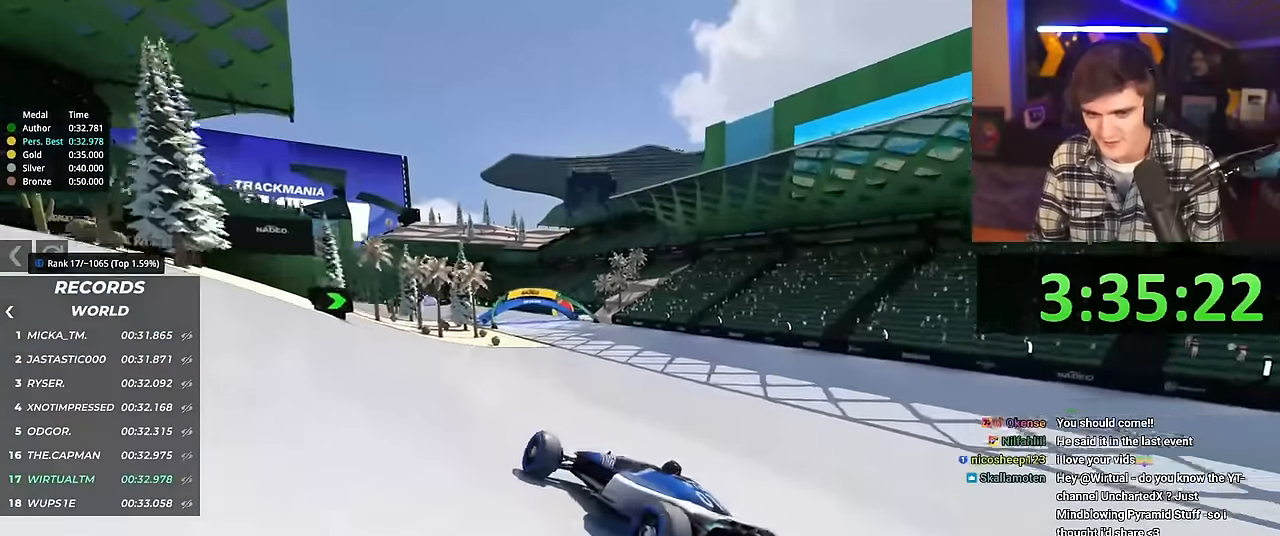
{"keys": ["right", "up"], "events": [[166, "brake", "down"], [200, "brake", "up"]]}
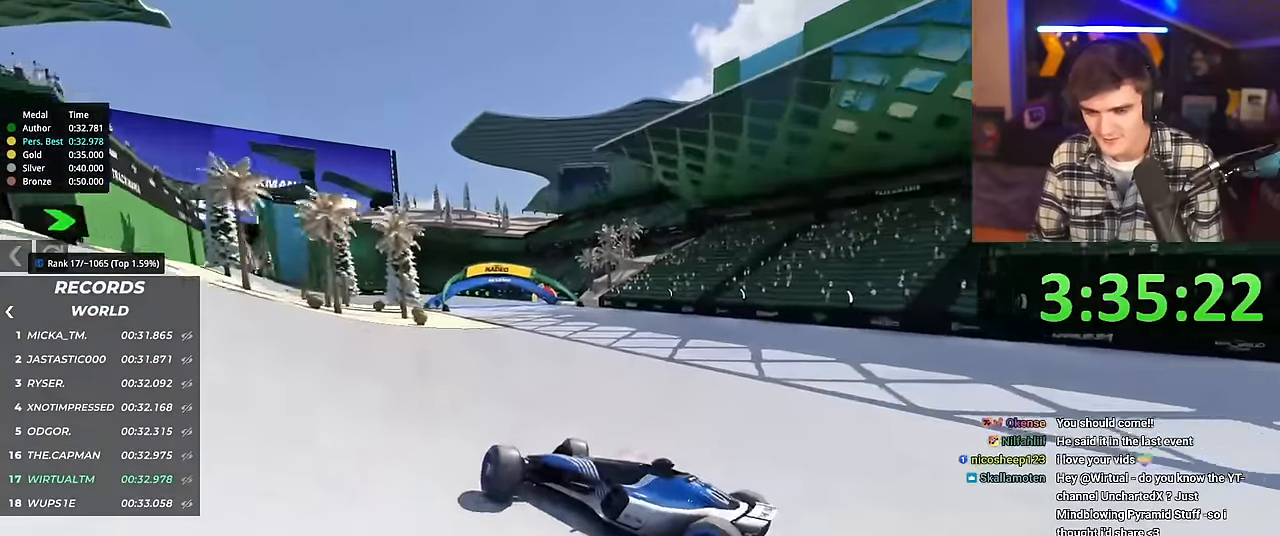
{"keys": ["right", "up"], "events": []}
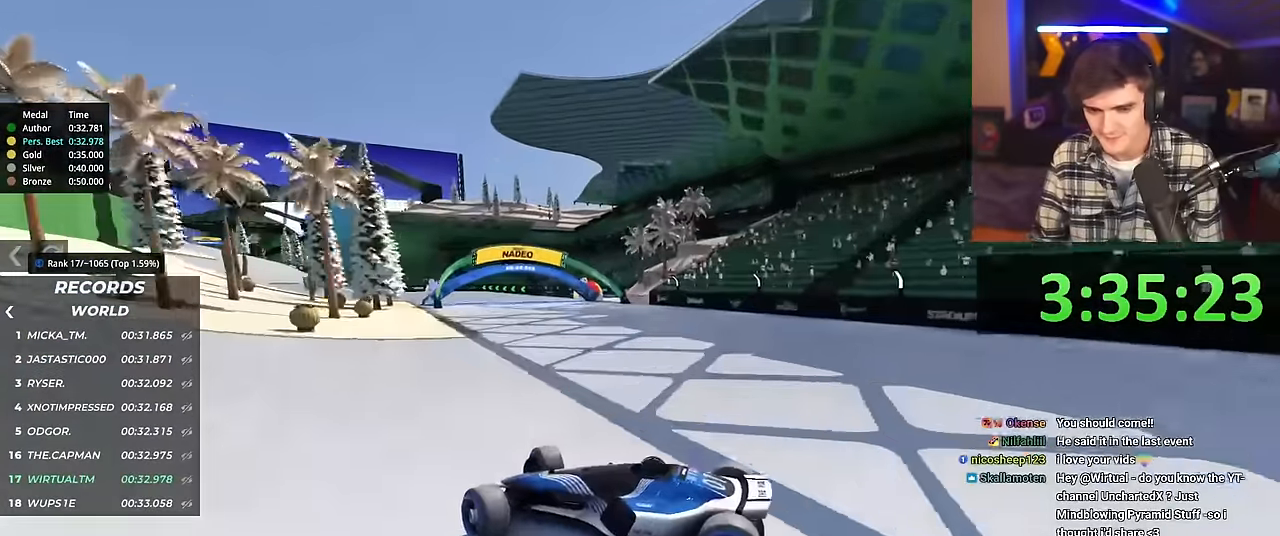
{"keys": ["right", "up"], "events": []}
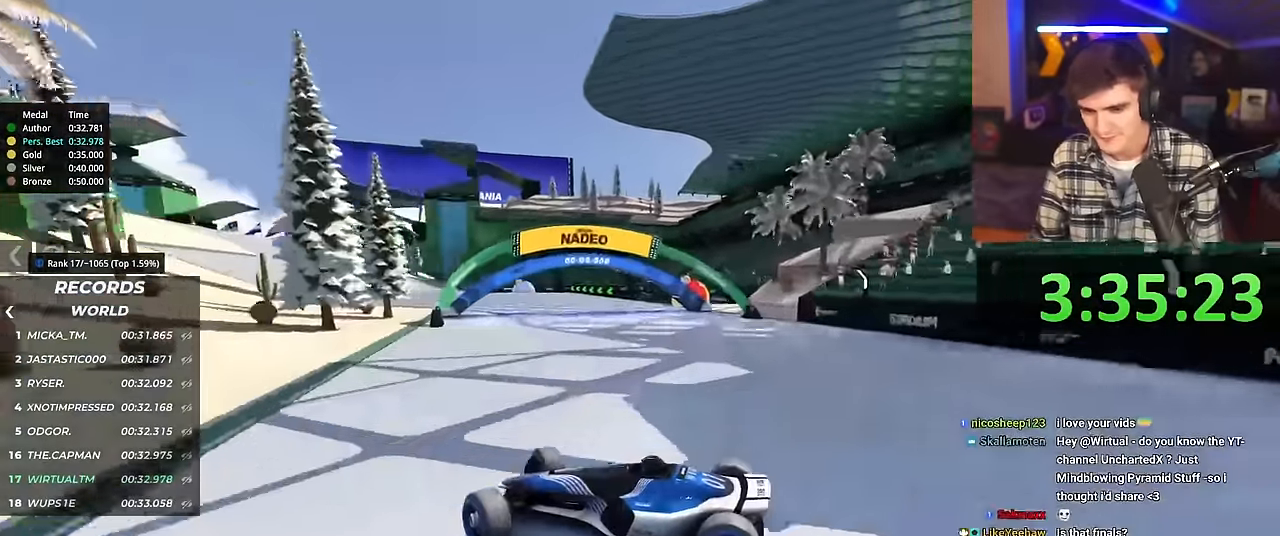
{"keys": ["right", "up"], "events": [[117, "brake", "down"], [167, "brake", "up"]]}
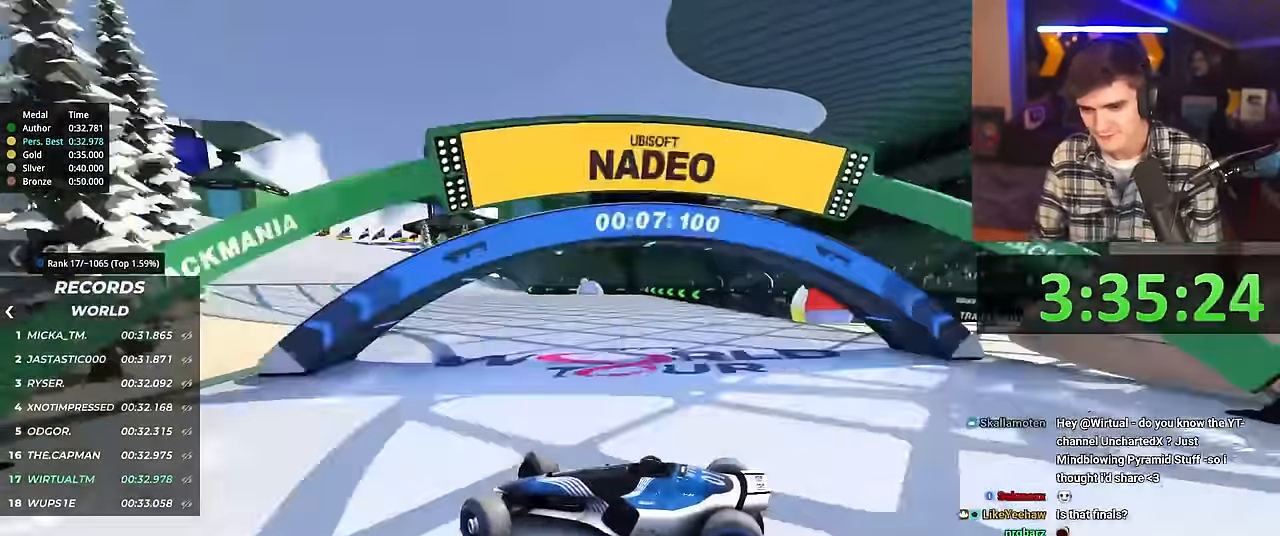
{"keys": ["brake", "right", "up"], "events": [[500, "brake", "down"]]}
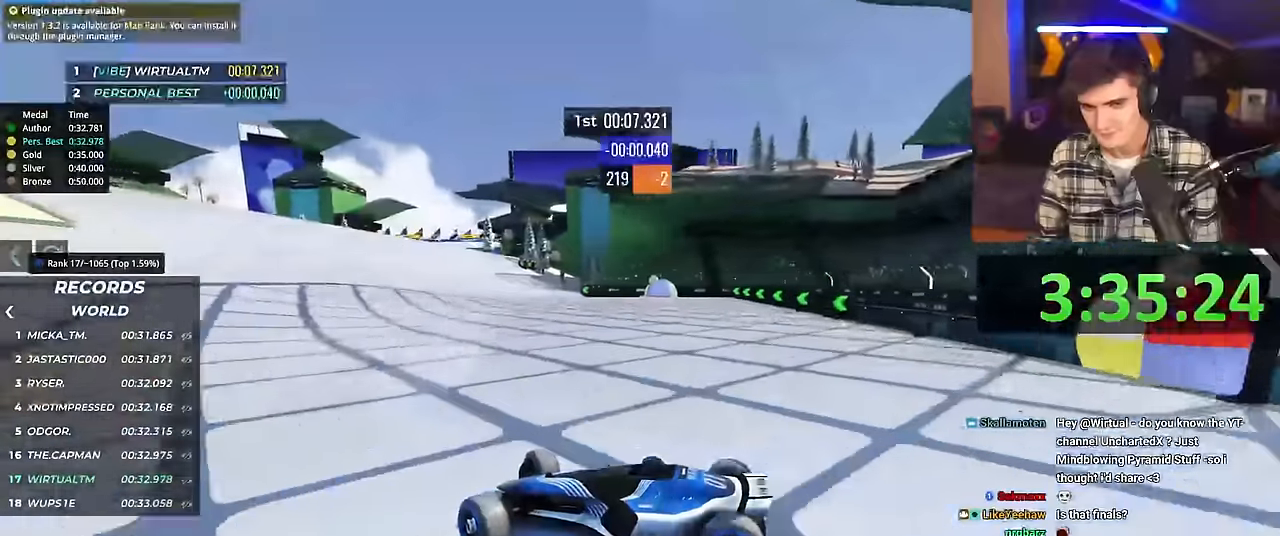
{"keys": ["right", "up"], "events": [[50, "brake", "up"]]}
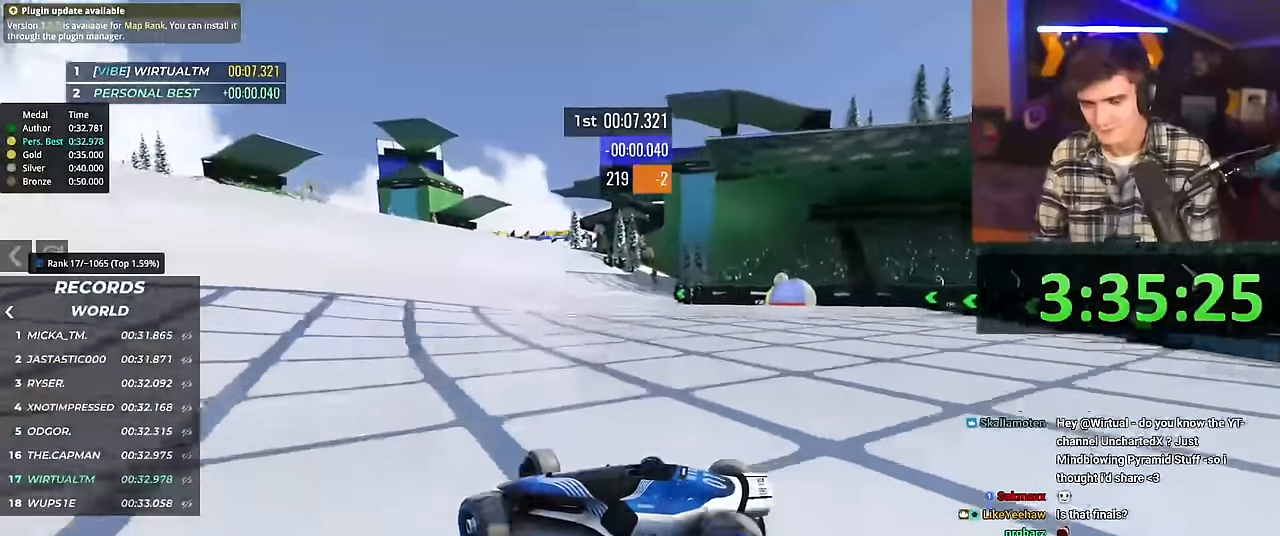
{"keys": ["right", "up"], "events": []}
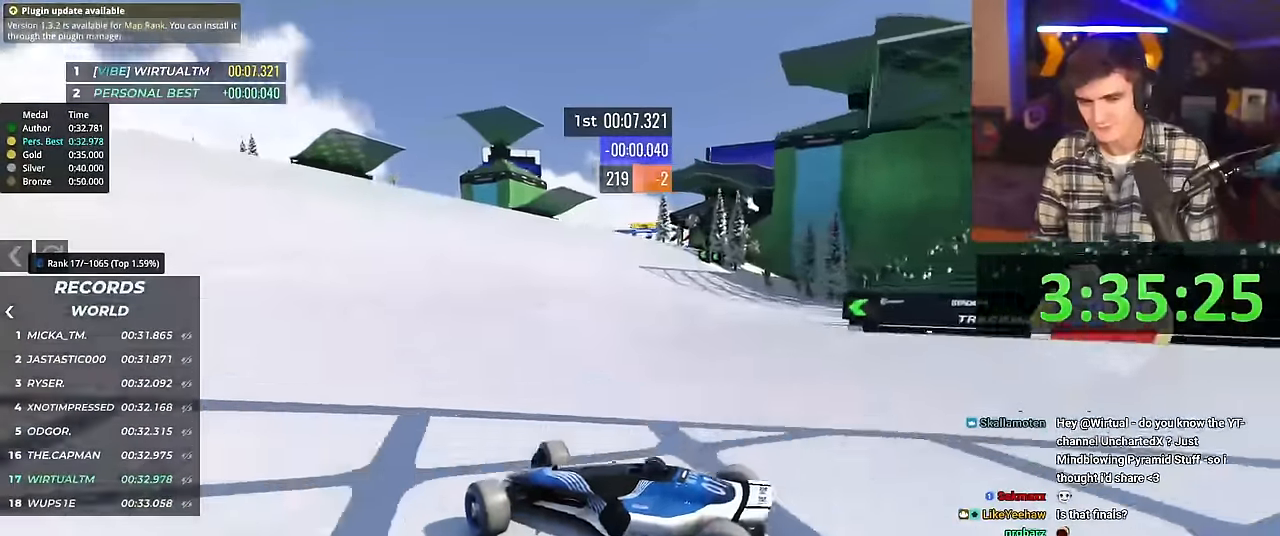
{"keys": ["right", "up"], "events": []}